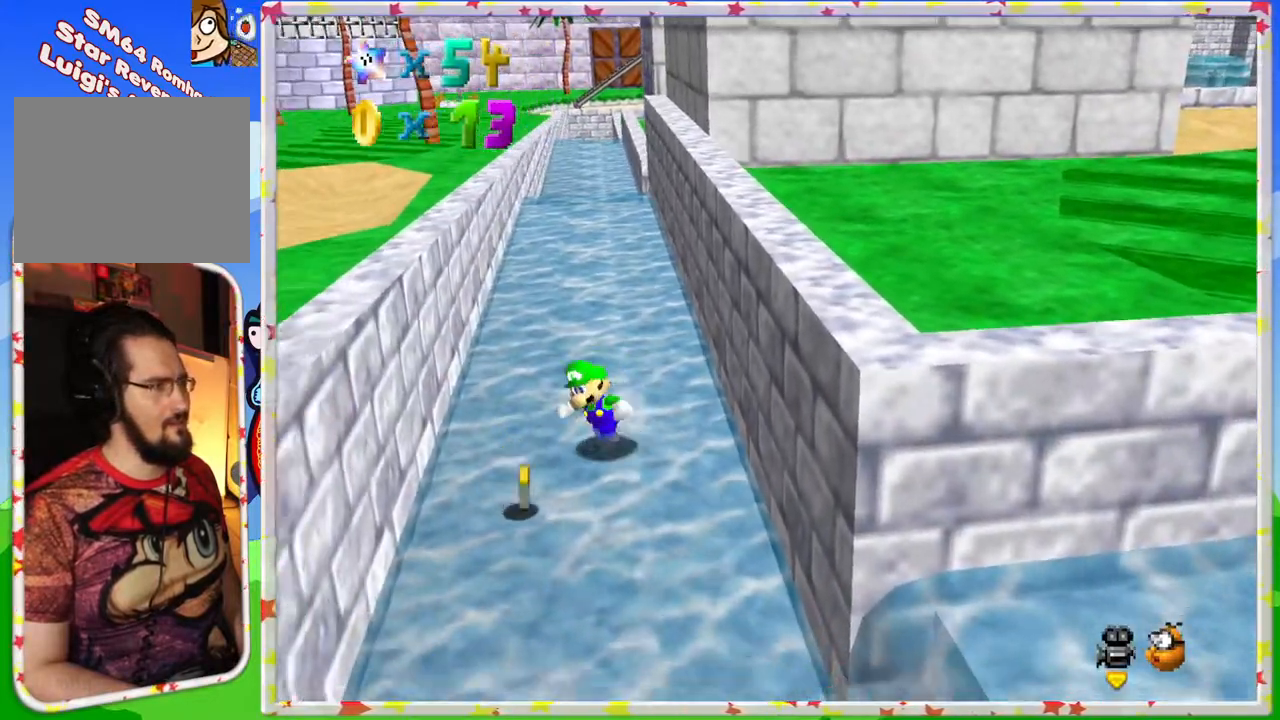
Gameplay with a controller (Nintendo layout); each line is a JSON object with the inputs held at the frame after it. "events" lists button and stick changes between this image and that frame as [ms after this image, input, new state], when the widget could be followed in between. Not read: L3 R3.
{"buttons": [], "left_stick": "up", "events": [[250, "left_stick", "down"], [483, "left_stick", "up"]]}
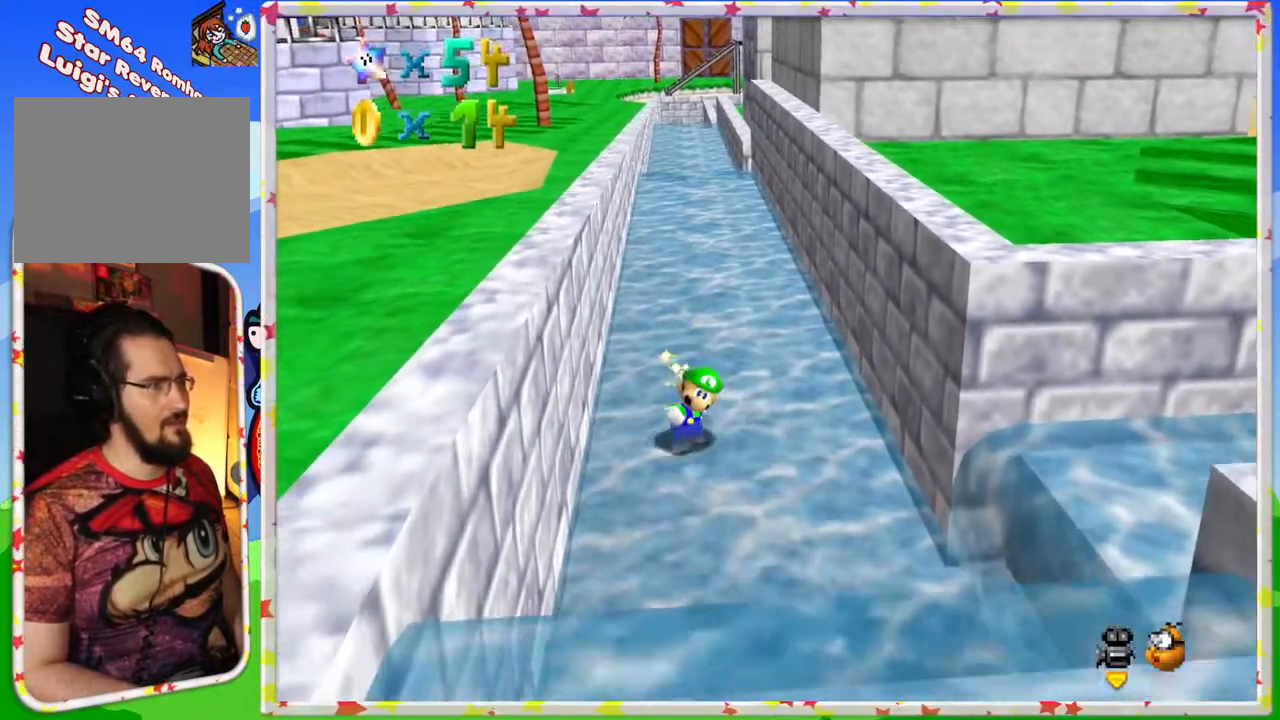
{"buttons": [], "left_stick": "up-left", "events": [[117, "A", "down"], [167, "left_stick", "up-left"], [483, "A", "up"]]}
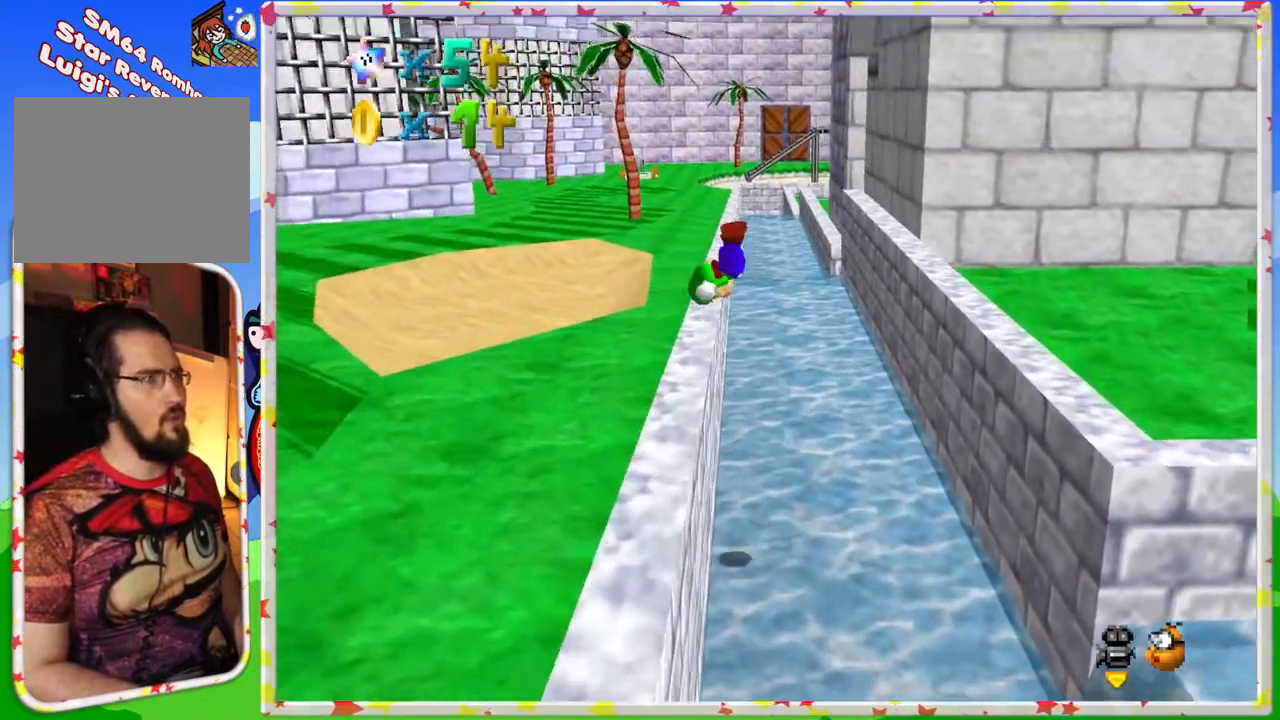
{"buttons": [], "left_stick": "up-left", "events": [[317, "left_stick", "up"], [483, "left_stick", "up-left"]]}
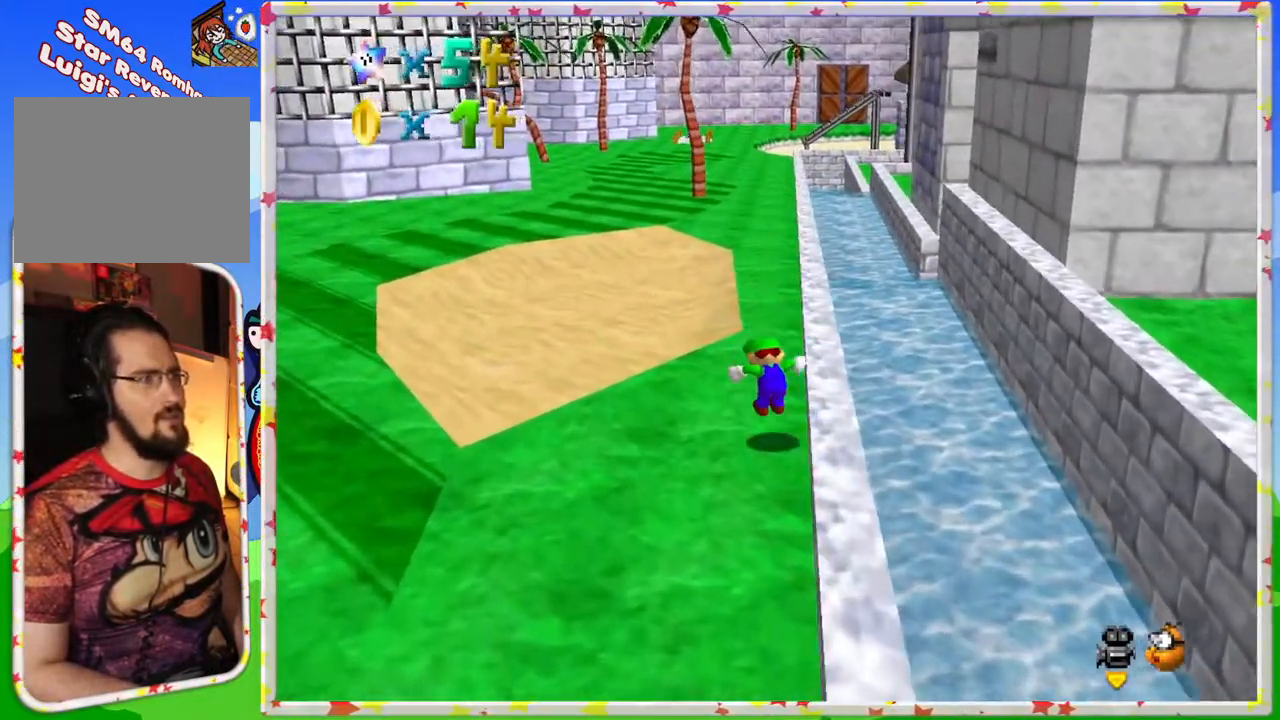
{"buttons": ["Z"], "left_stick": "up", "events": [[250, "left_stick", "up"], [483, "Z", "down"]]}
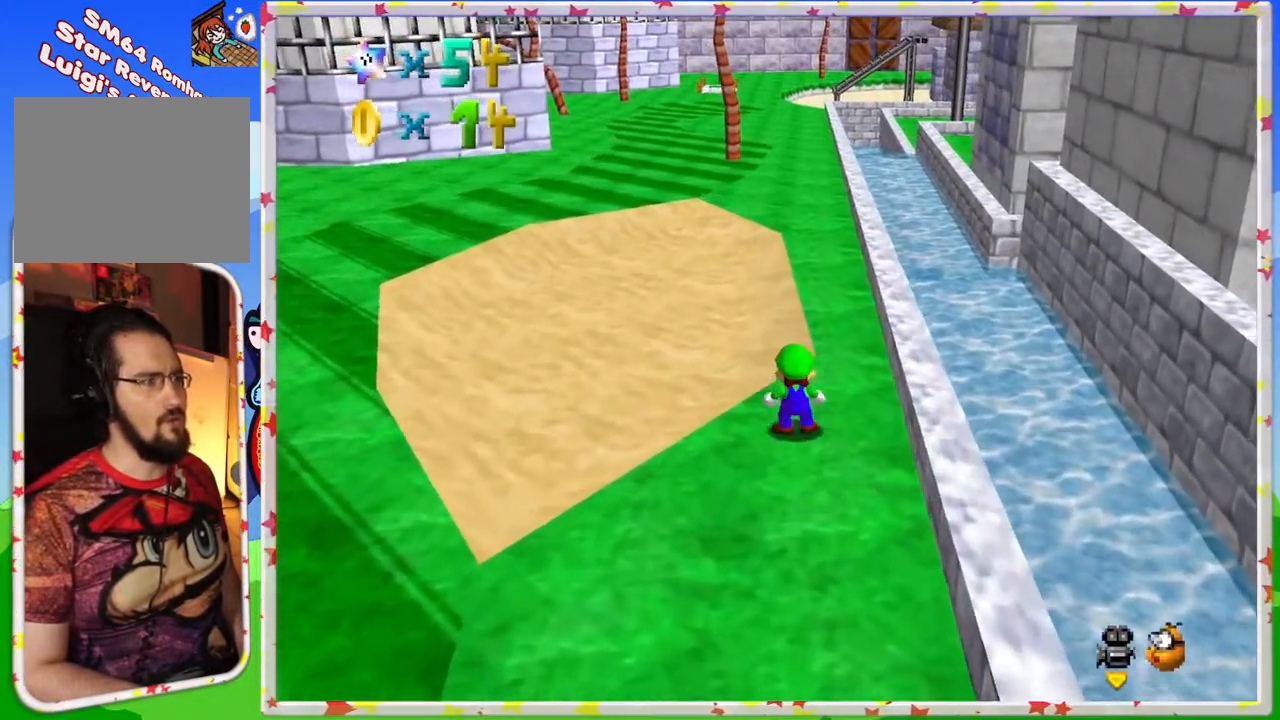
{"buttons": ["Z"], "left_stick": "up", "events": [[50, "A", "down"], [367, "A", "up"]]}
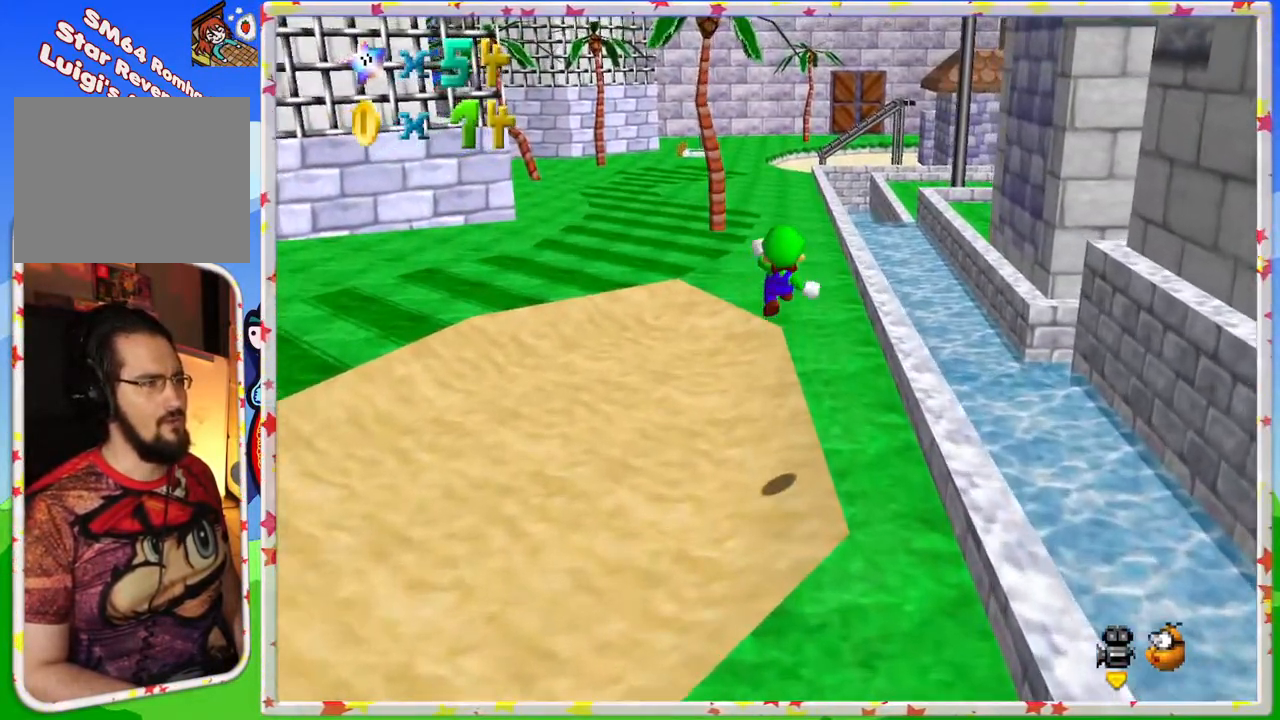
{"buttons": ["Z"], "left_stick": "up", "events": [[33, "left_stick", "up-right"], [250, "left_stick", "up"]]}
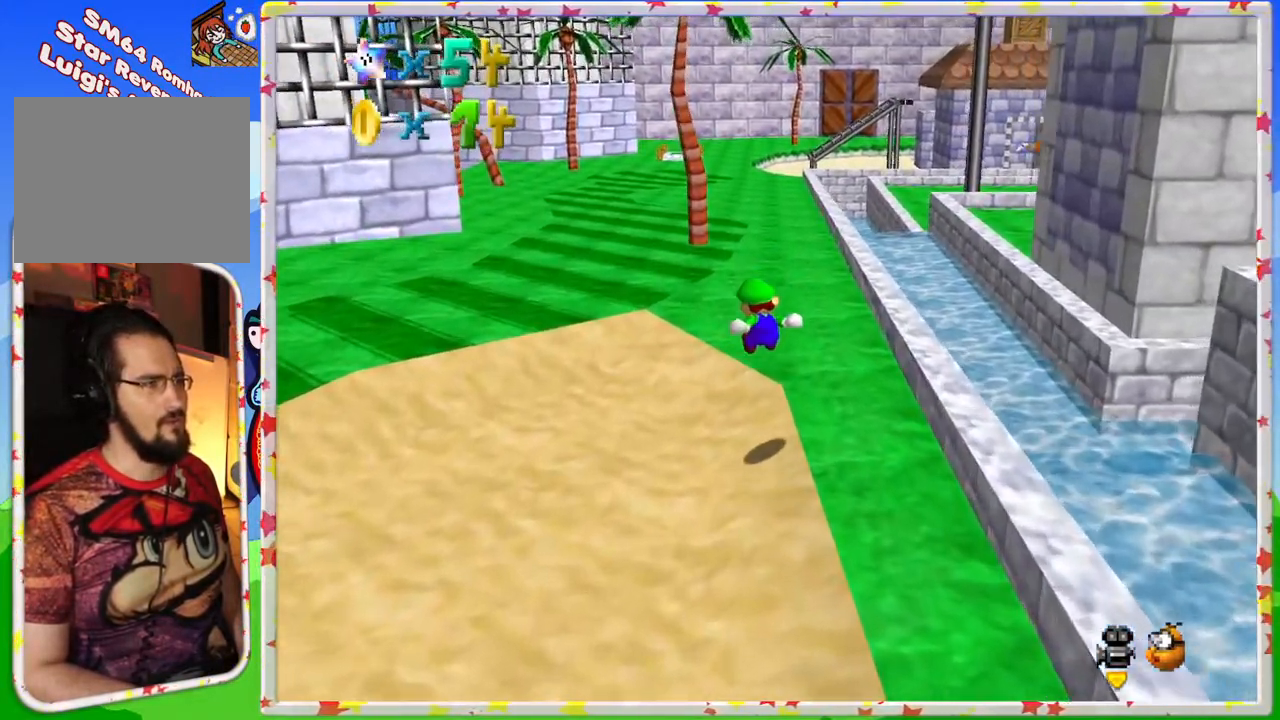
{"buttons": ["Z"], "left_stick": "up", "events": [[300, "A", "down"], [483, "A", "up"]]}
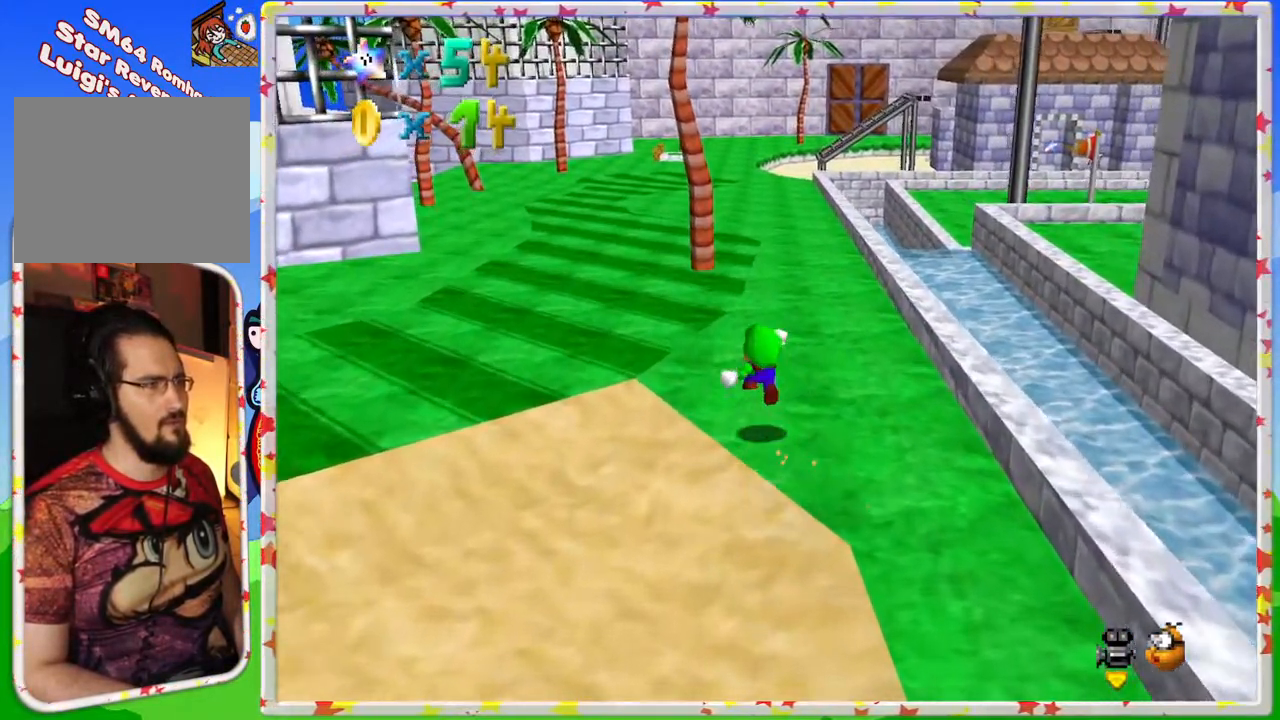
{"buttons": ["Z"], "left_stick": "up", "events": []}
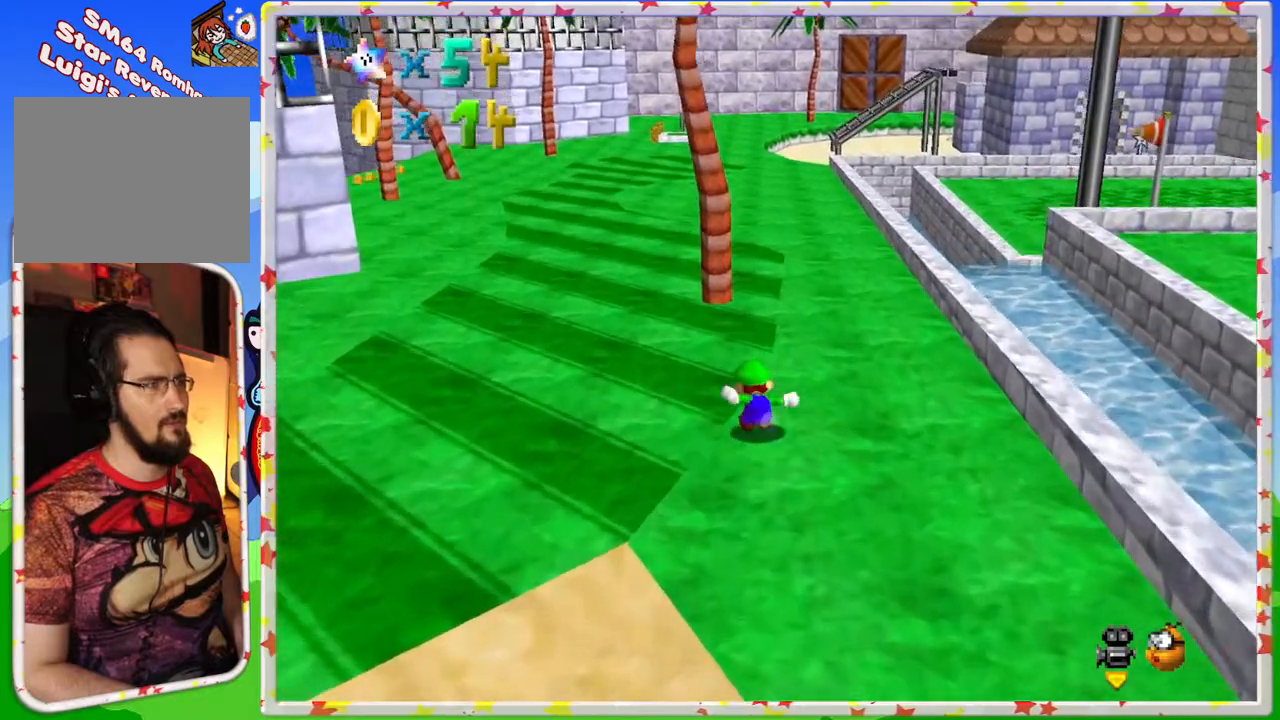
{"buttons": ["Z"], "left_stick": "up-right", "events": [[83, "A", "down"], [150, "left_stick", "up-right"], [383, "A", "up"]]}
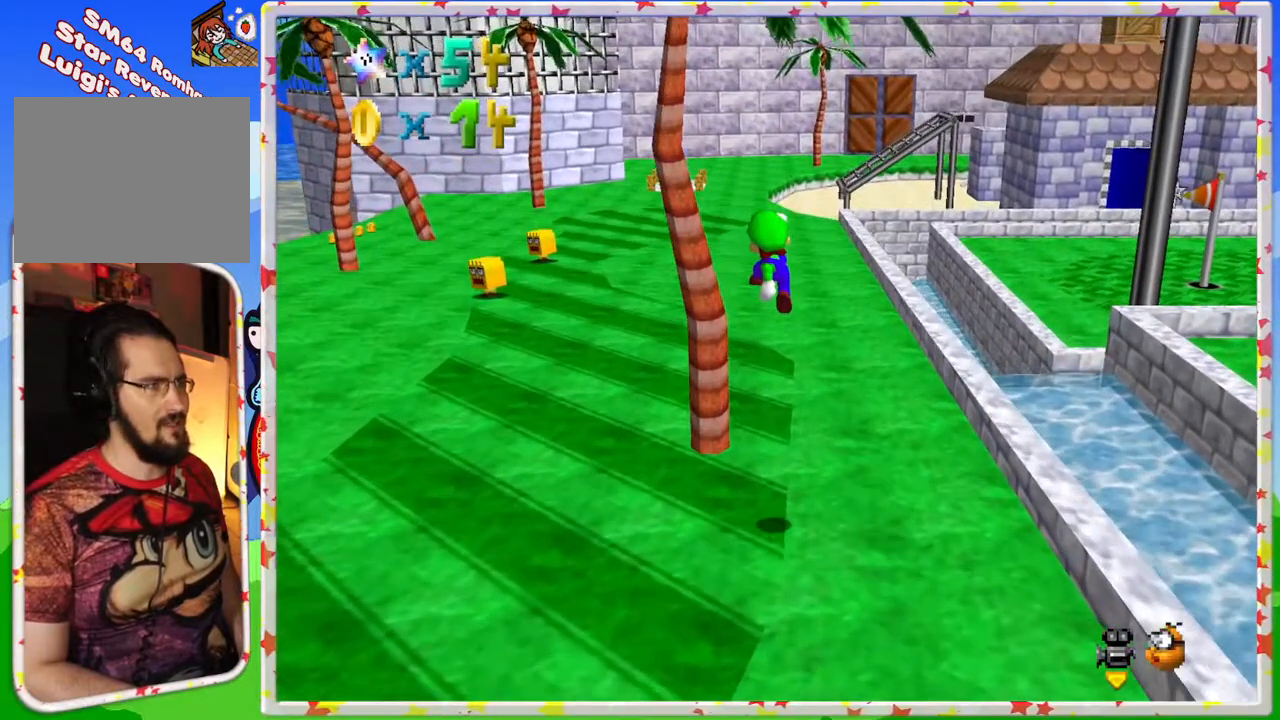
{"buttons": [], "left_stick": "up-left", "events": [[133, "left_stick", "up"], [183, "Z", "up"], [417, "left_stick", "up-left"]]}
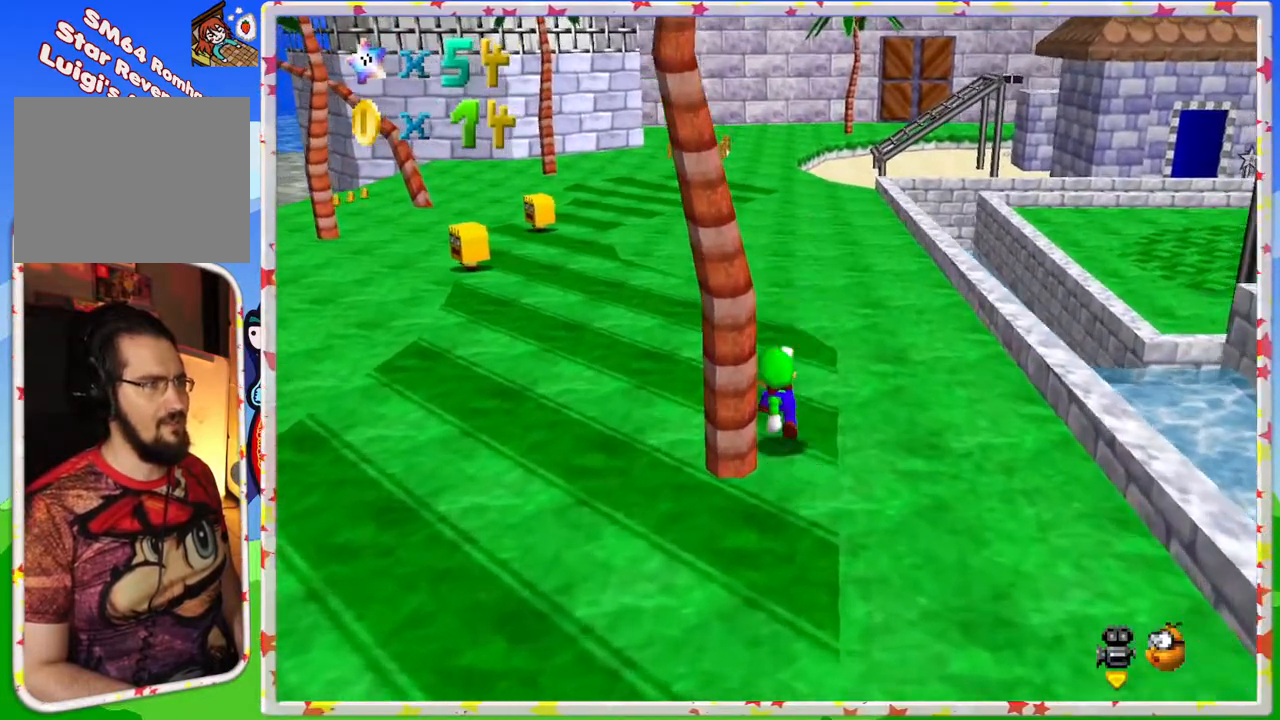
{"buttons": ["A", "Z"], "left_stick": "up", "events": [[117, "left_stick", "up"], [450, "Z", "down"], [483, "A", "down"]]}
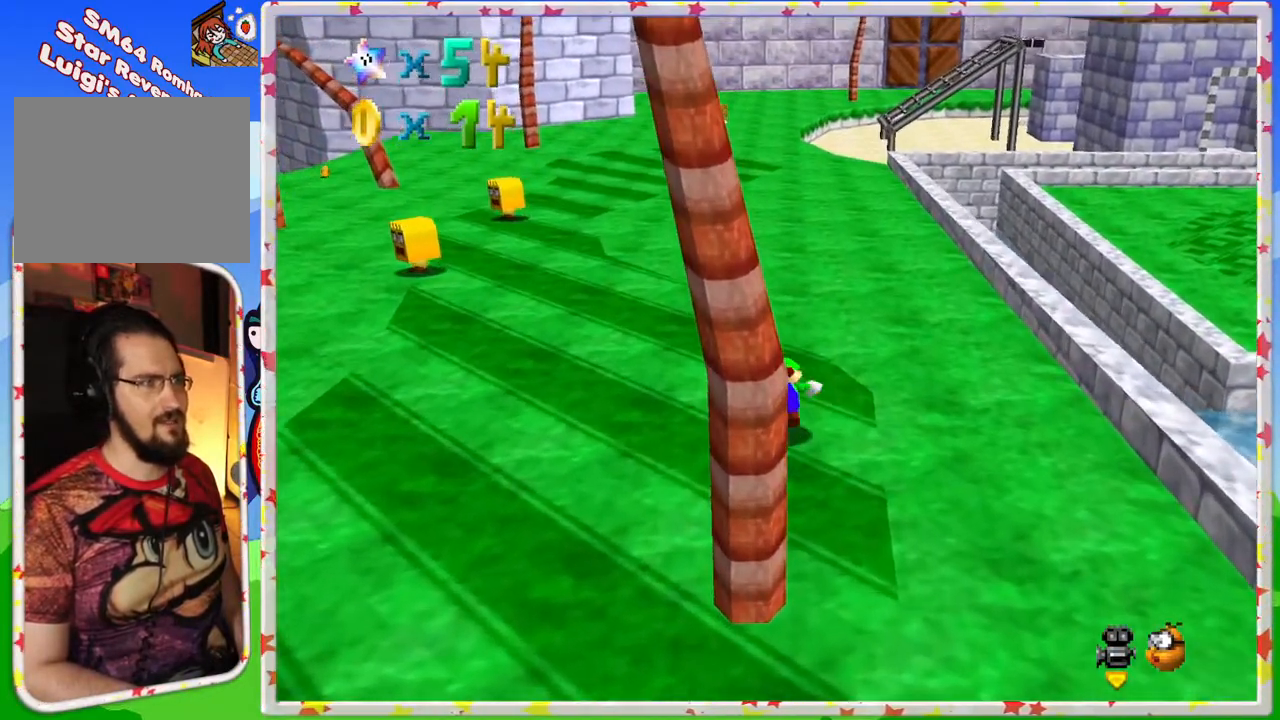
{"buttons": [], "left_stick": "up-left", "events": [[283, "A", "up"], [383, "Z", "up"], [483, "left_stick", "up-left"]]}
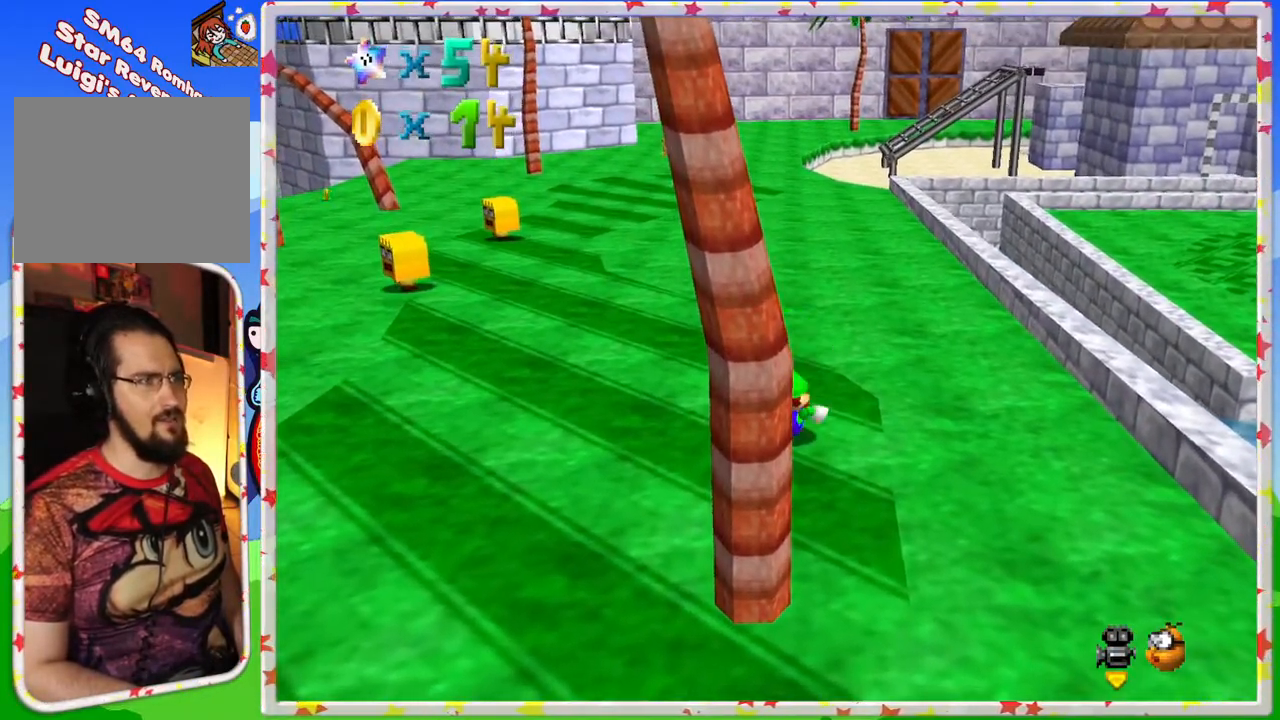
{"buttons": [], "left_stick": "up-left", "events": [[233, "C_LEFT", "down"], [317, "C_LEFT", "up"]]}
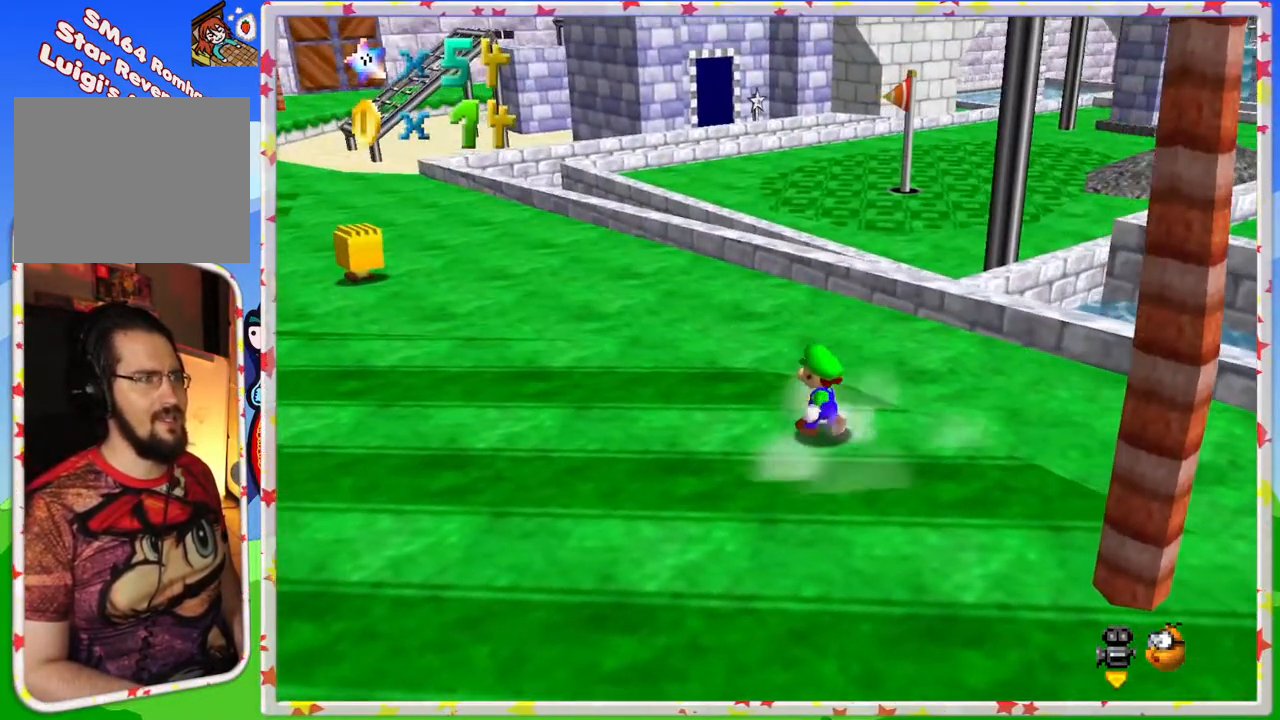
{"buttons": [], "left_stick": "up-left", "events": [[383, "C_RIGHT", "down"], [483, "C_RIGHT", "up"]]}
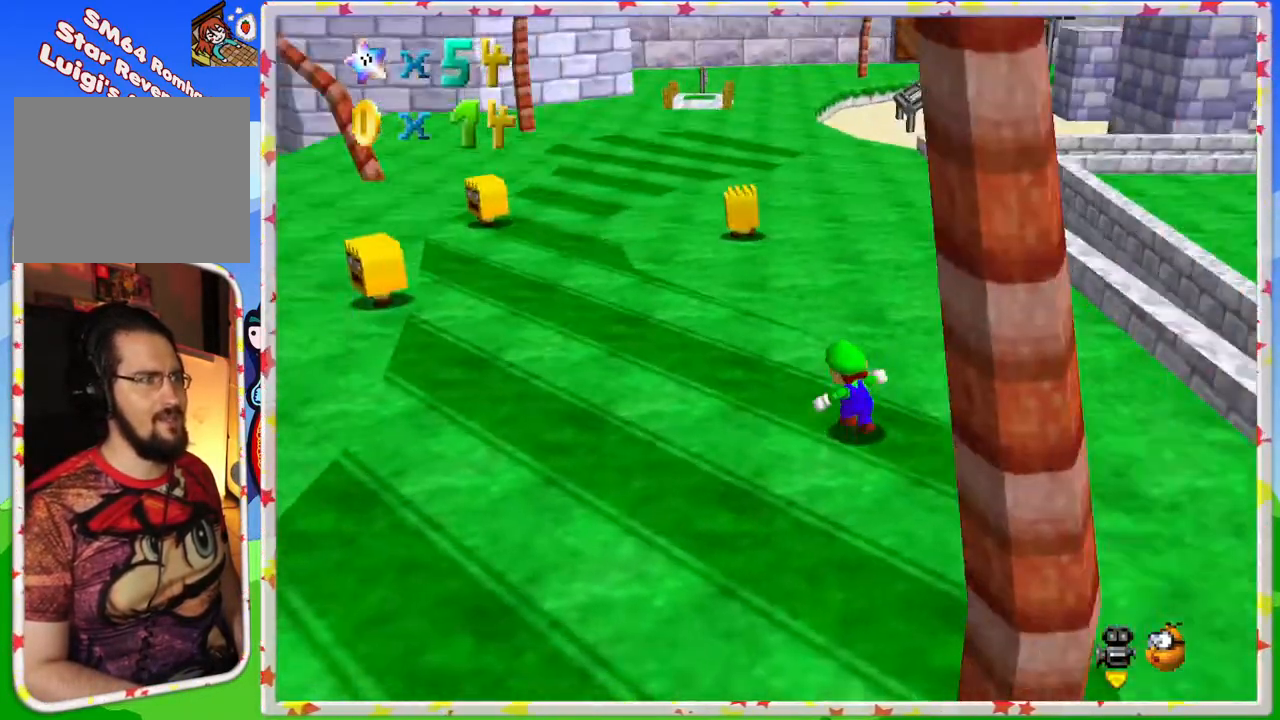
{"buttons": [], "left_stick": "up", "events": [[117, "left_stick", "up"]]}
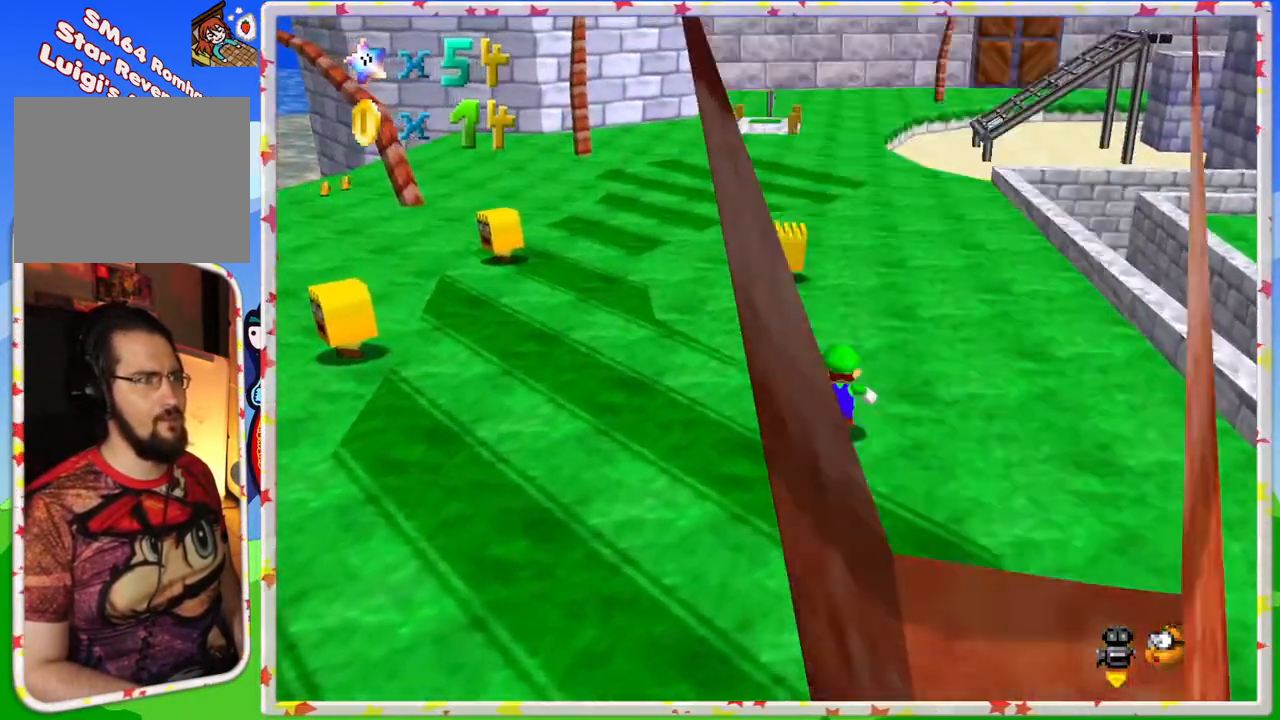
{"buttons": [], "left_stick": "up", "events": []}
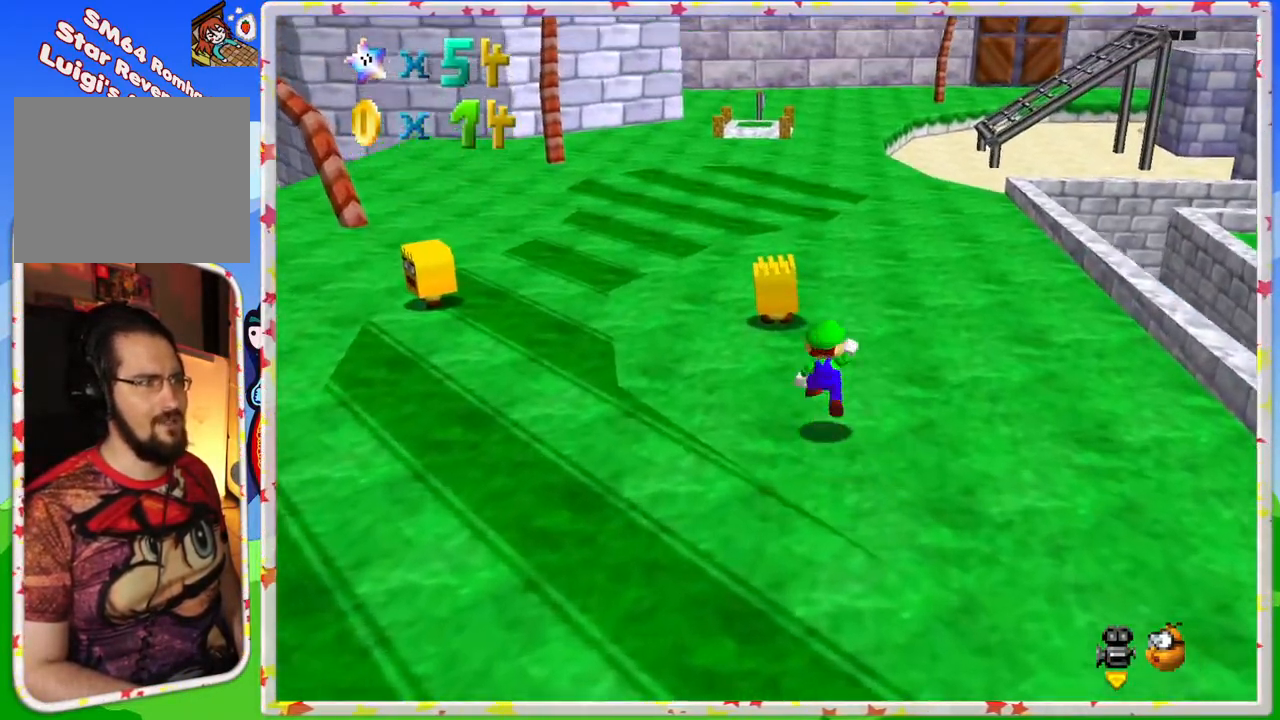
{"buttons": [], "left_stick": "up", "events": [[17, "A", "down"], [183, "A", "up"]]}
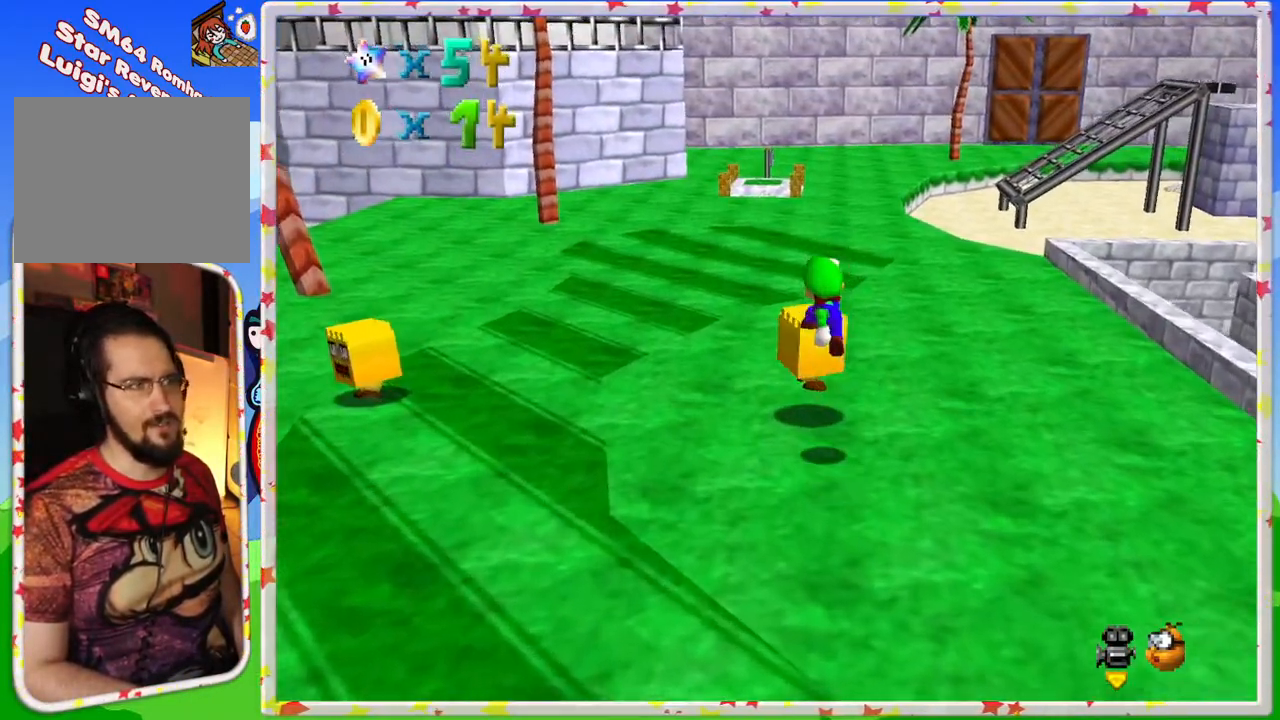
{"buttons": [], "left_stick": "down", "events": [[67, "left_stick", "down-right"], [133, "left_stick", "down"]]}
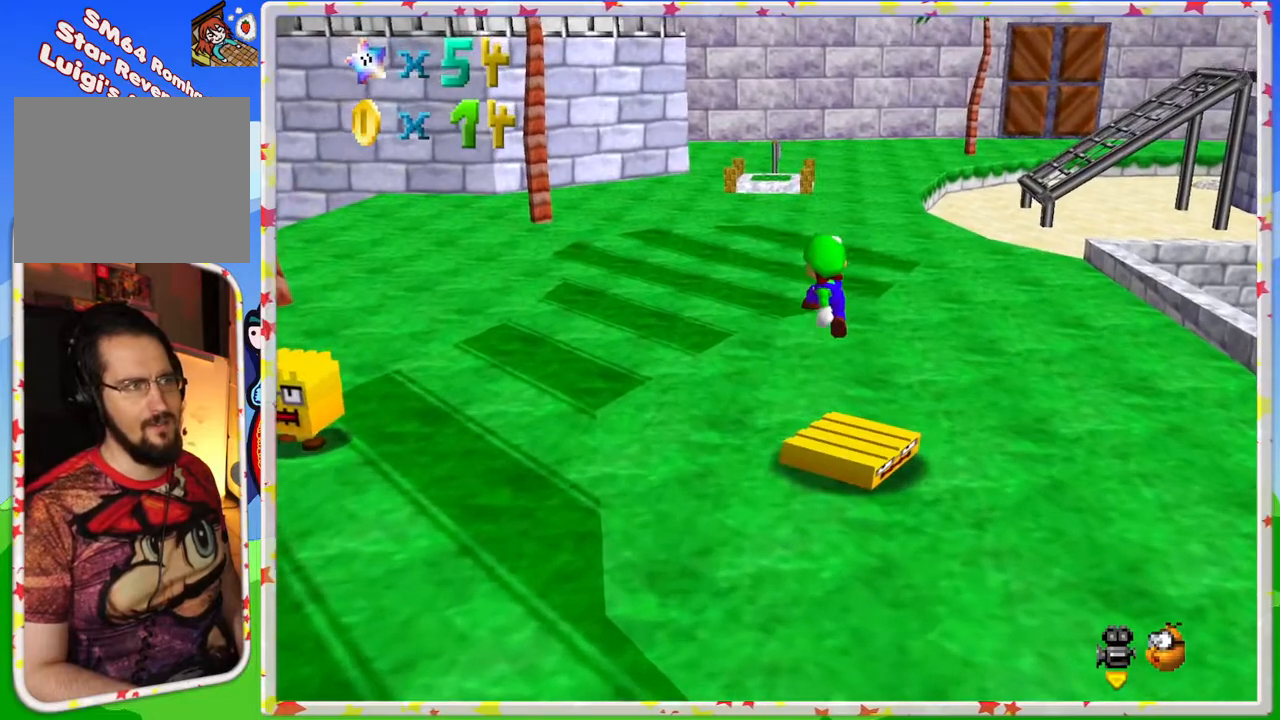
{"buttons": ["A"], "left_stick": "center", "events": [[233, "left_stick", "down-right"], [367, "A", "down"], [433, "left_stick", "center"]]}
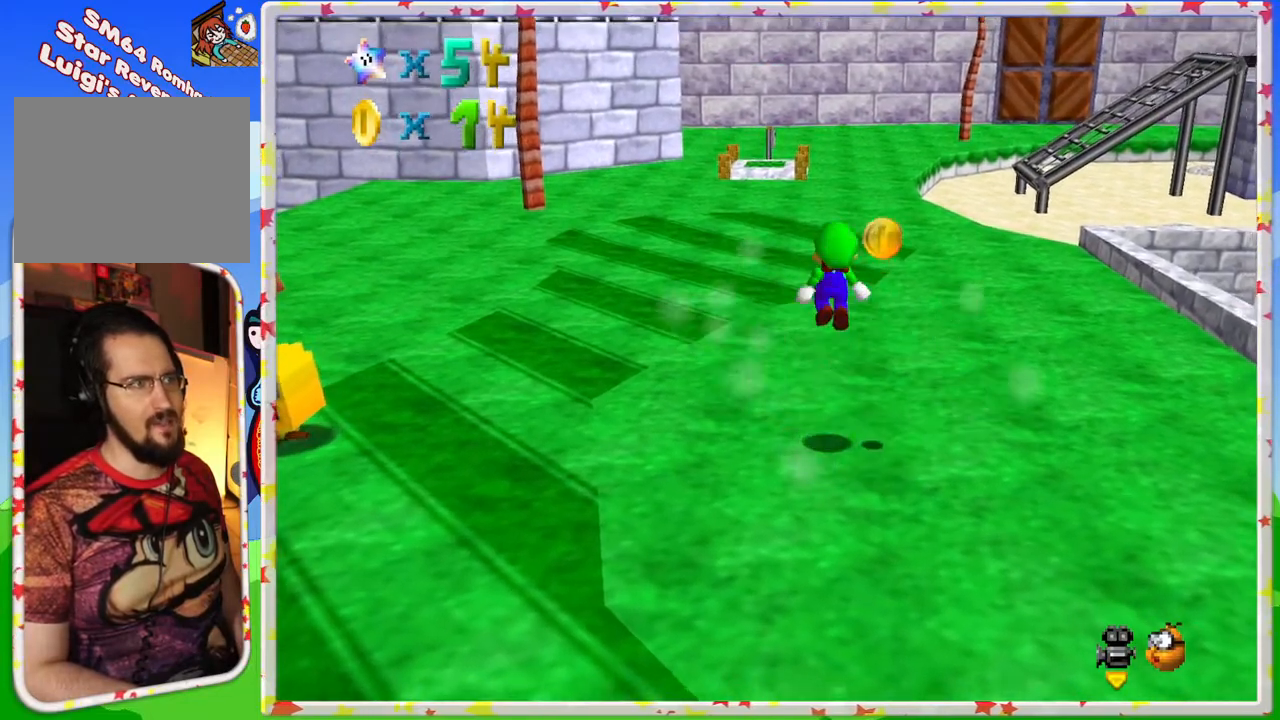
{"buttons": ["C_RIGHT"], "left_stick": "center", "events": [[117, "A", "up"], [150, "left_stick", "down-right"], [233, "C_RIGHT", "down"], [300, "left_stick", "center"], [333, "C_RIGHT", "up"], [450, "C_RIGHT", "down"]]}
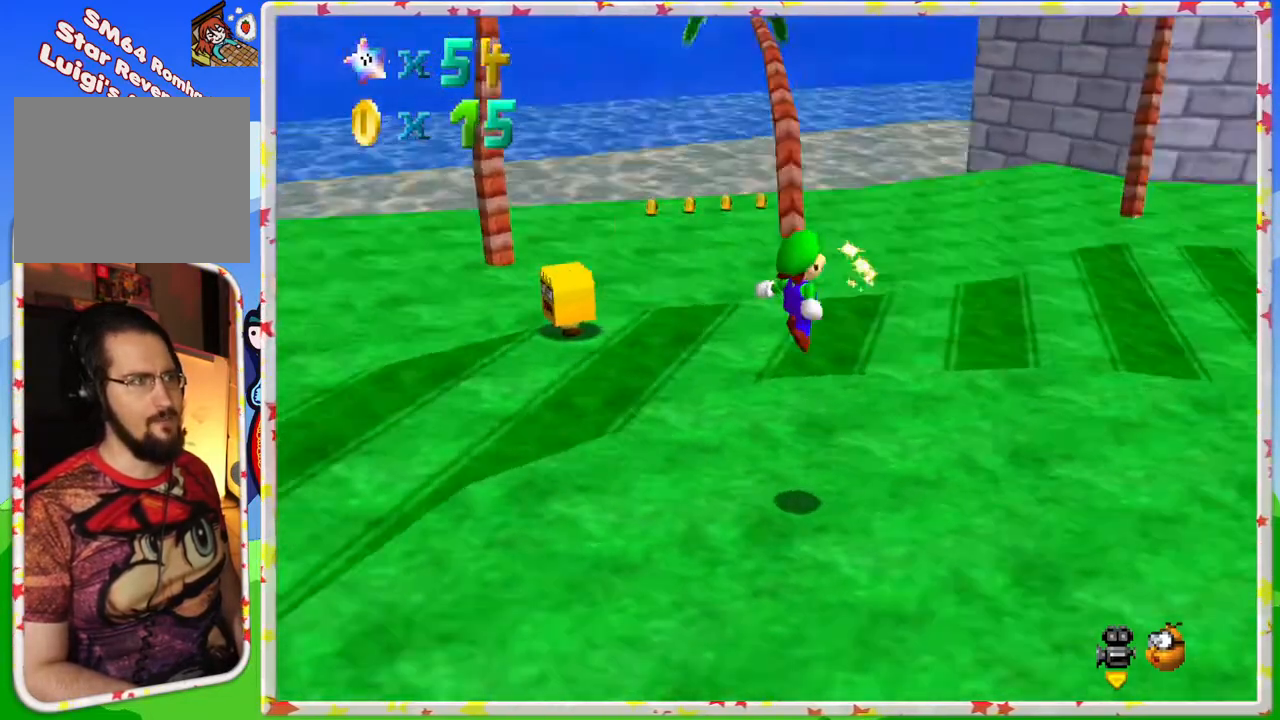
{"buttons": [], "left_stick": "up-right", "events": [[50, "C_RIGHT", "up"], [150, "C_RIGHT", "down"], [167, "left_stick", "up"], [267, "C_RIGHT", "up"], [500, "left_stick", "up-right"]]}
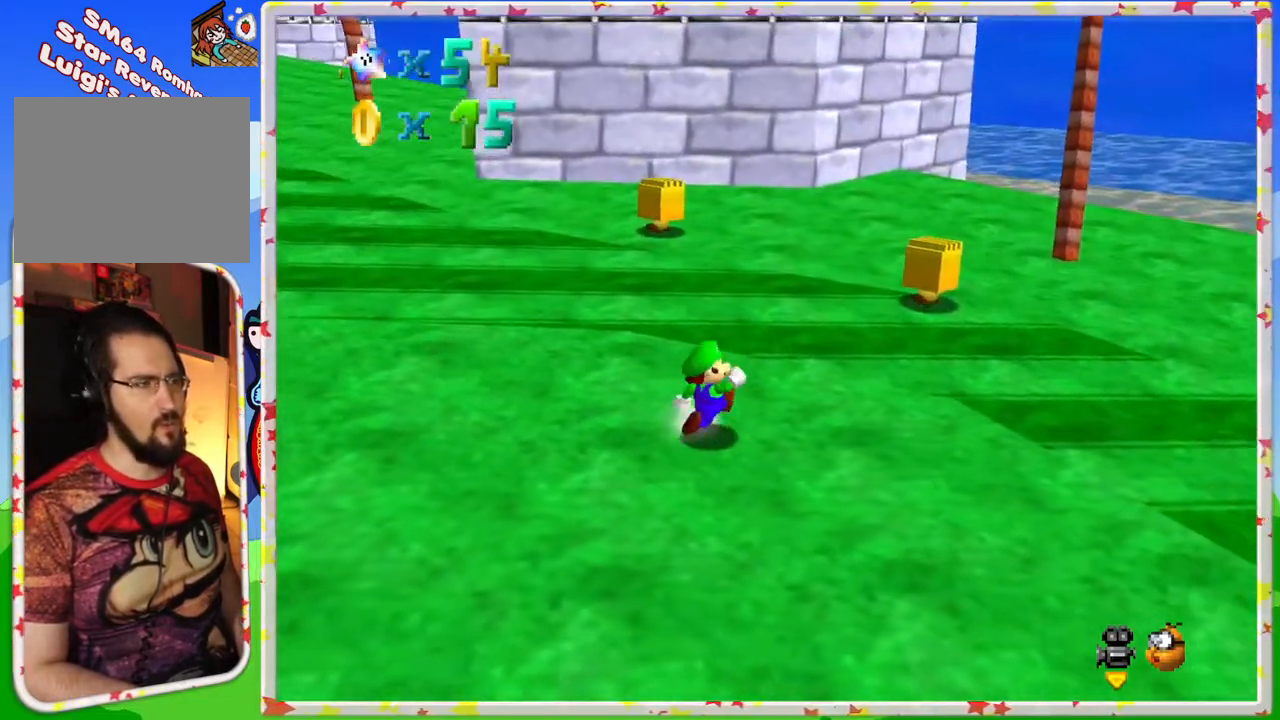
{"buttons": [], "left_stick": "up-right", "events": []}
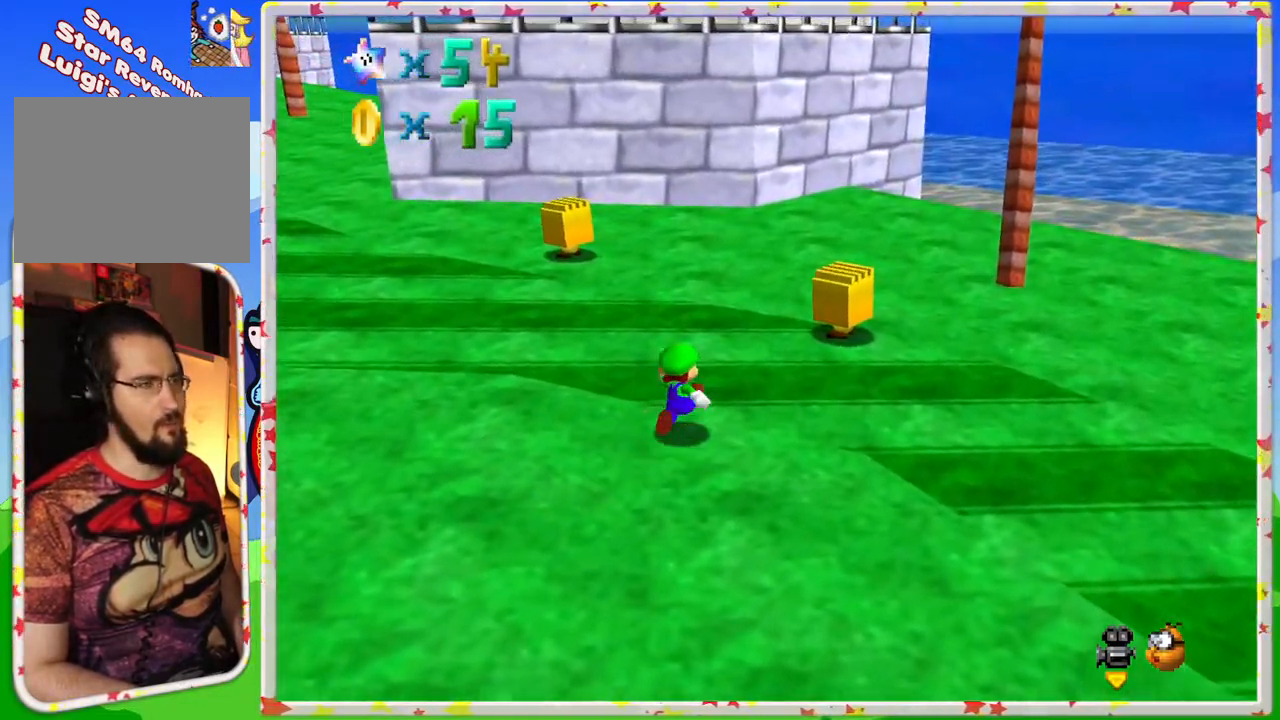
{"buttons": [], "left_stick": "down-right", "events": [[133, "A", "down"], [450, "A", "up"], [467, "left_stick", "down-right"]]}
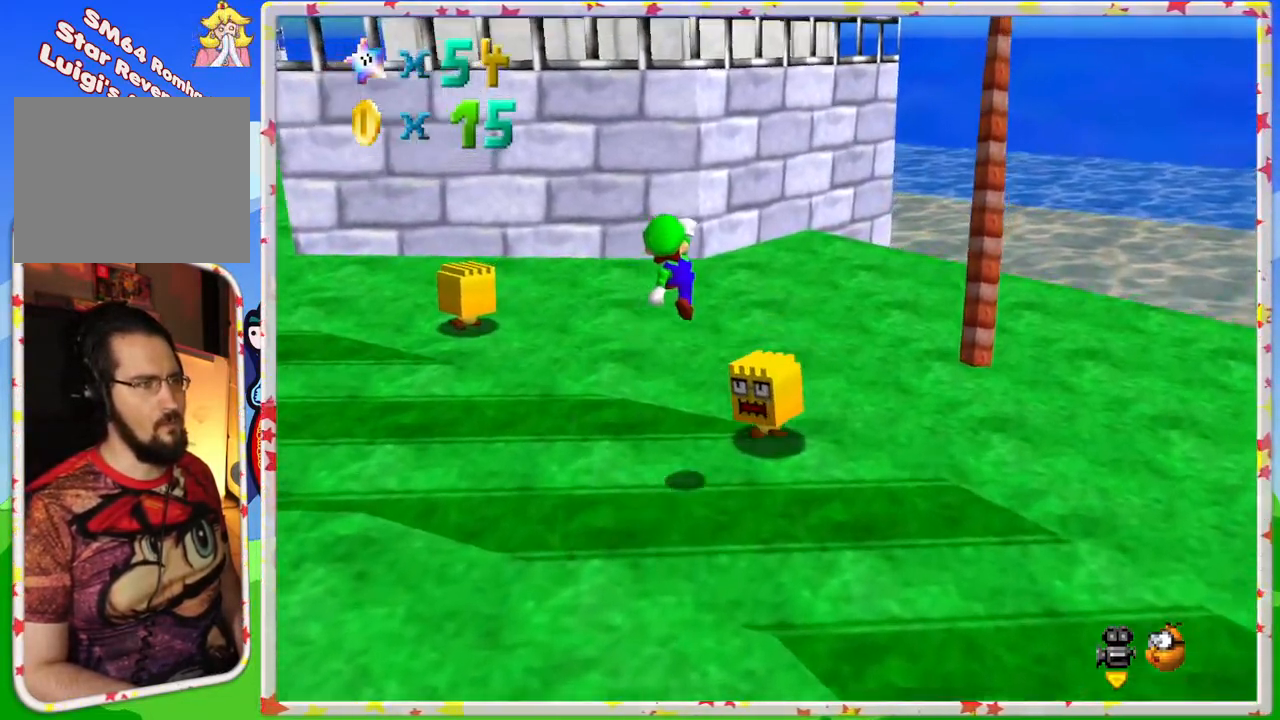
{"buttons": [], "left_stick": "down", "events": [[50, "left_stick", "down"]]}
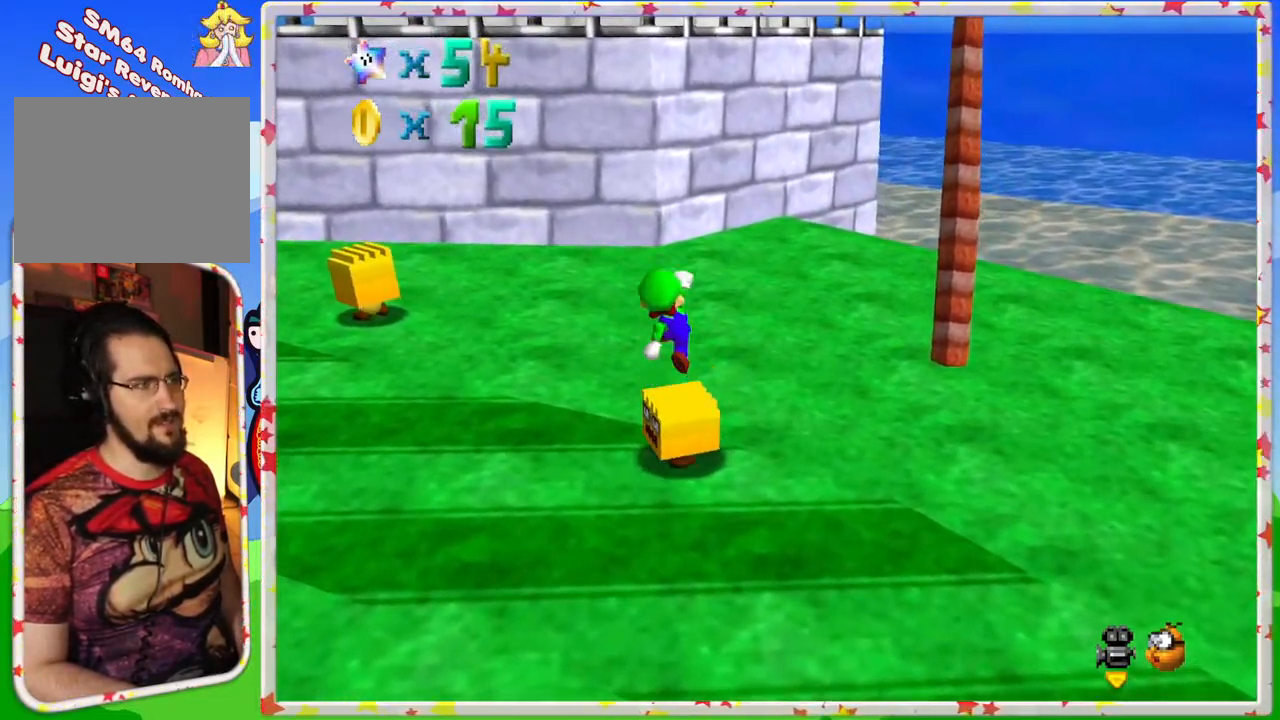
{"buttons": [], "left_stick": "center", "events": [[233, "left_stick", "center"]]}
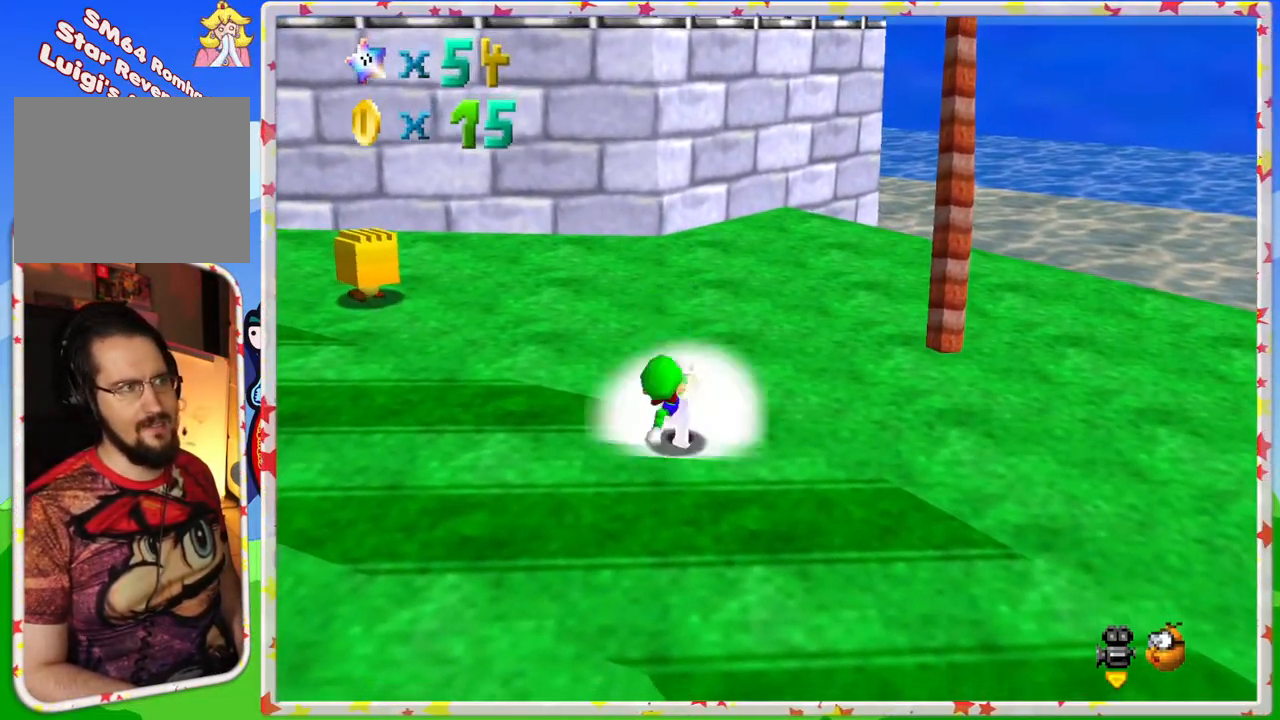
{"buttons": [], "left_stick": "right", "events": [[217, "left_stick", "up"], [250, "A", "down"], [383, "left_stick", "right"], [500, "A", "up"]]}
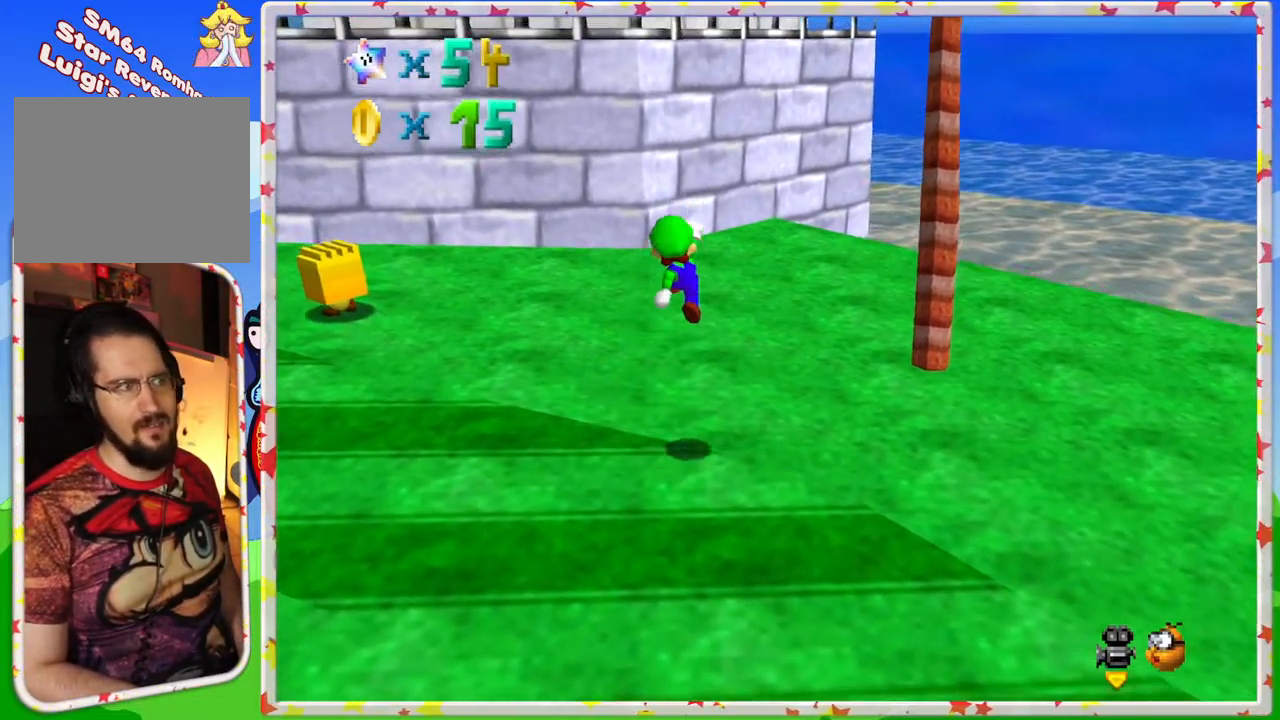
{"buttons": [], "left_stick": "up", "events": [[100, "left_stick", "up"], [133, "C_RIGHT", "down"], [267, "C_RIGHT", "up"], [367, "C_RIGHT", "down"], [467, "C_RIGHT", "up"]]}
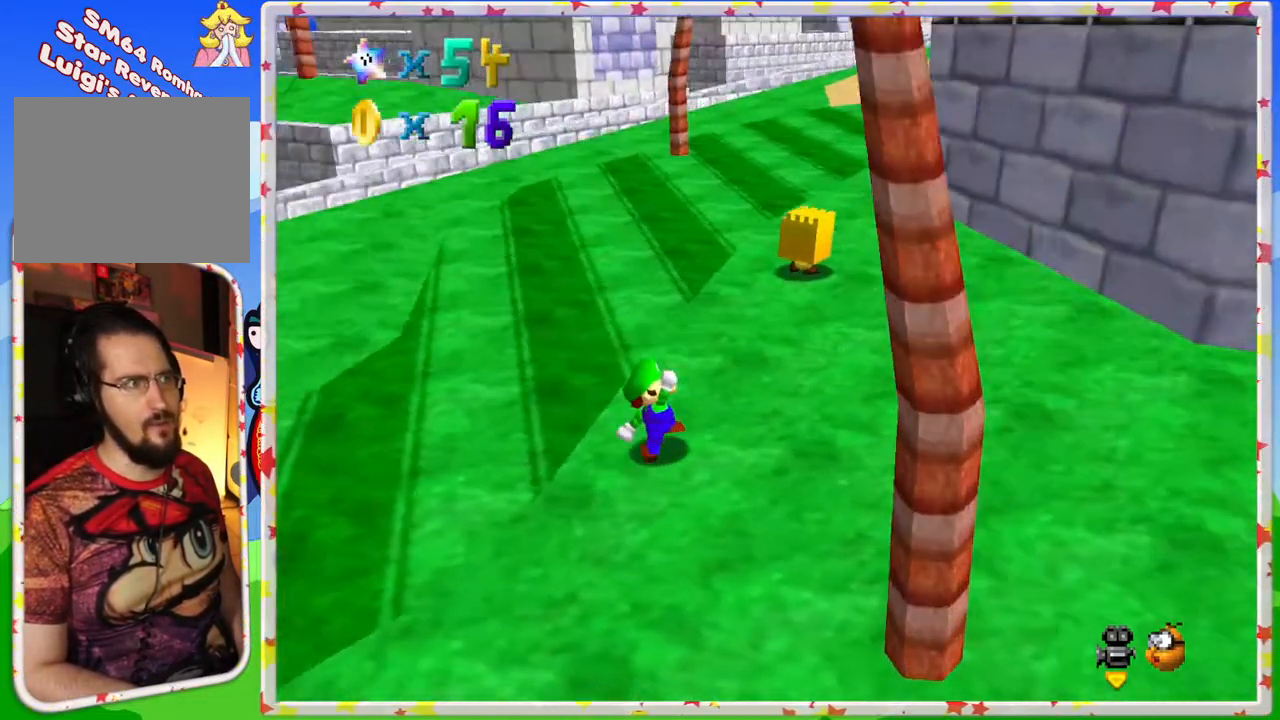
{"buttons": [], "left_stick": "up", "events": []}
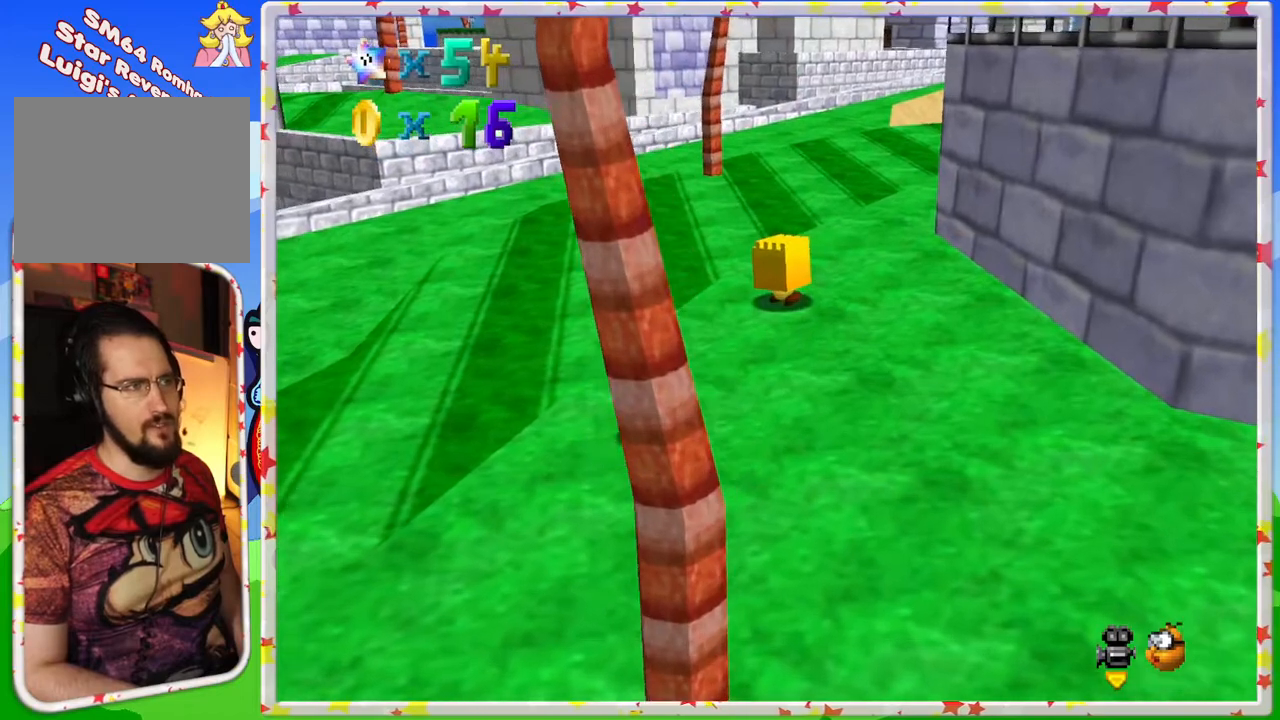
{"buttons": [], "left_stick": "right", "events": [[183, "left_stick", "up-right"], [283, "A", "down"], [433, "A", "up"], [500, "left_stick", "right"]]}
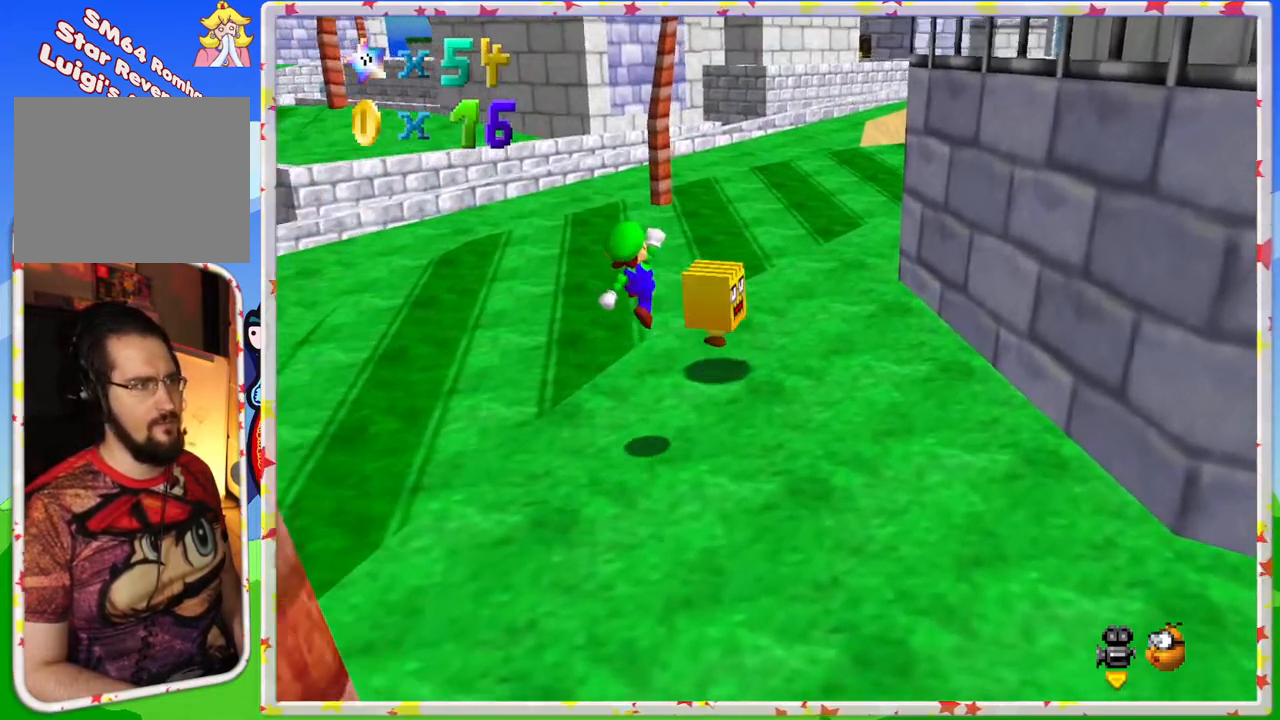
{"buttons": [], "left_stick": "down-left", "events": [[150, "left_stick", "center"], [200, "left_stick", "down-left"]]}
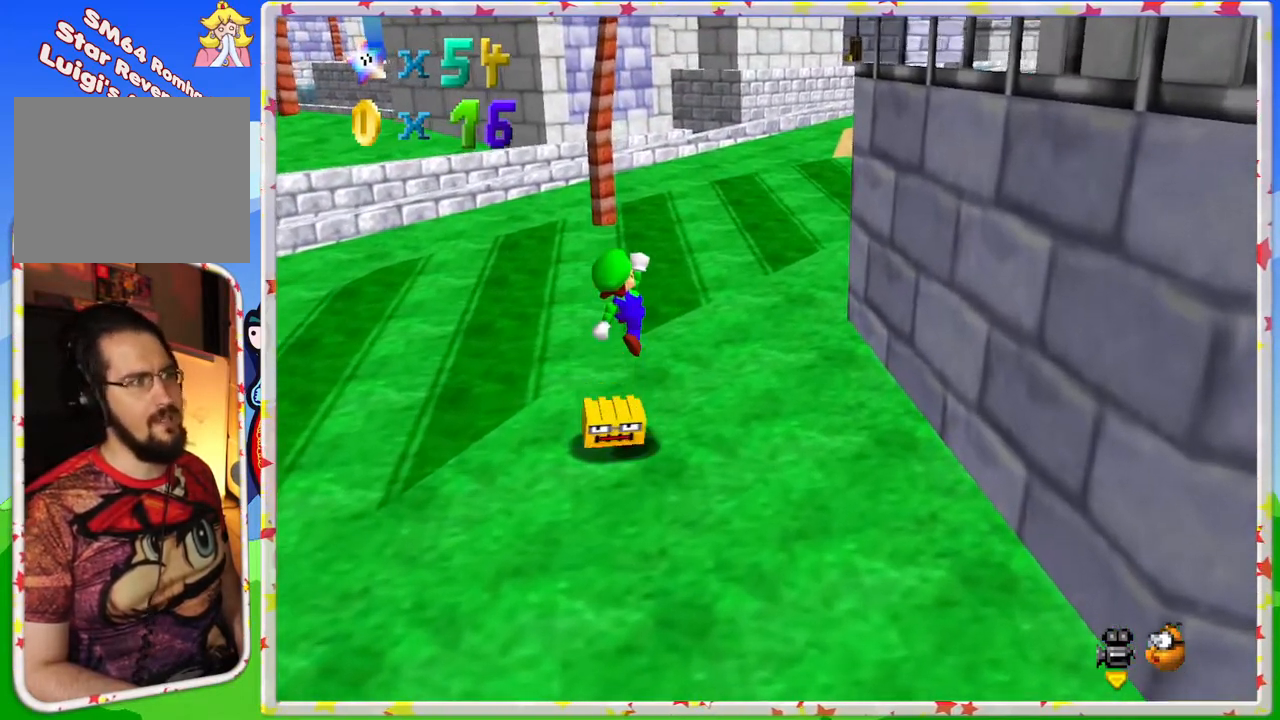
{"buttons": [], "left_stick": "center", "events": [[283, "left_stick", "center"]]}